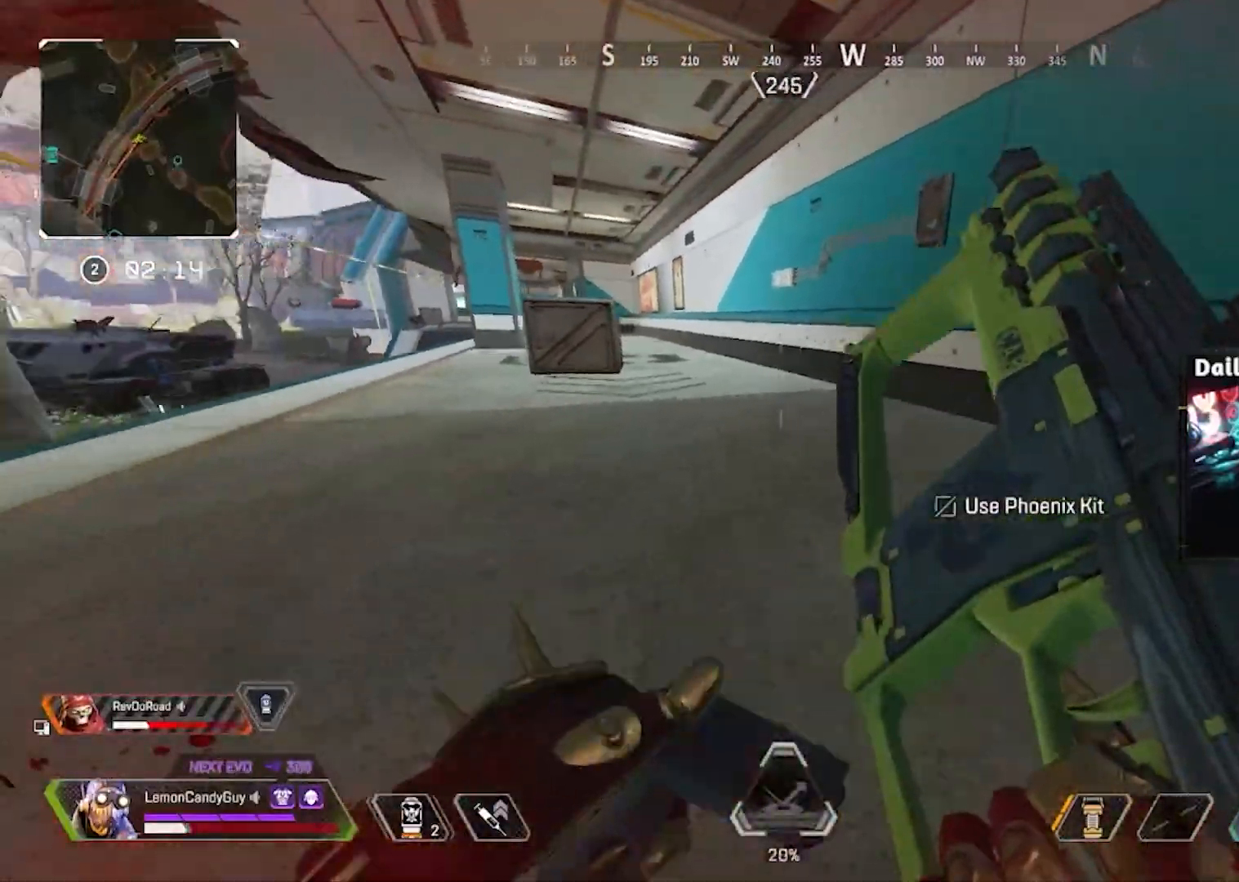
Gameplay with keyboard and mouse; each line is a JSON object with the keys and mouse buttons held at the frame after it. "events" lists presses ("down") and releases ("up") of "1", "2", "3", "4", "5", "a", "alt", "b", "c", "ctrl", "d", "e", "f", "g", "q", "r", "s", "shift", "space", "t", "tab", "tilde", "v", "w", "x", "z", "mouse_left", "mouse_right", "mouse_mb4" and "mouse_mb5" between this image and that frame as [ms after this image, input, new state], when the widget could be followed in between. "mouse_left", "mouse_right", "mouse_mb4", "mouse_mb5" = the "left", "right", "mb4", "mb5" buttons of the "mouse" list. No other keys are recorded. Mouse movement is not recorded. Not read: mouse_wheel.
{"keys": ["v"], "mouse": [], "events": [[100, "shift", "up"], [133, "w", "up"]]}
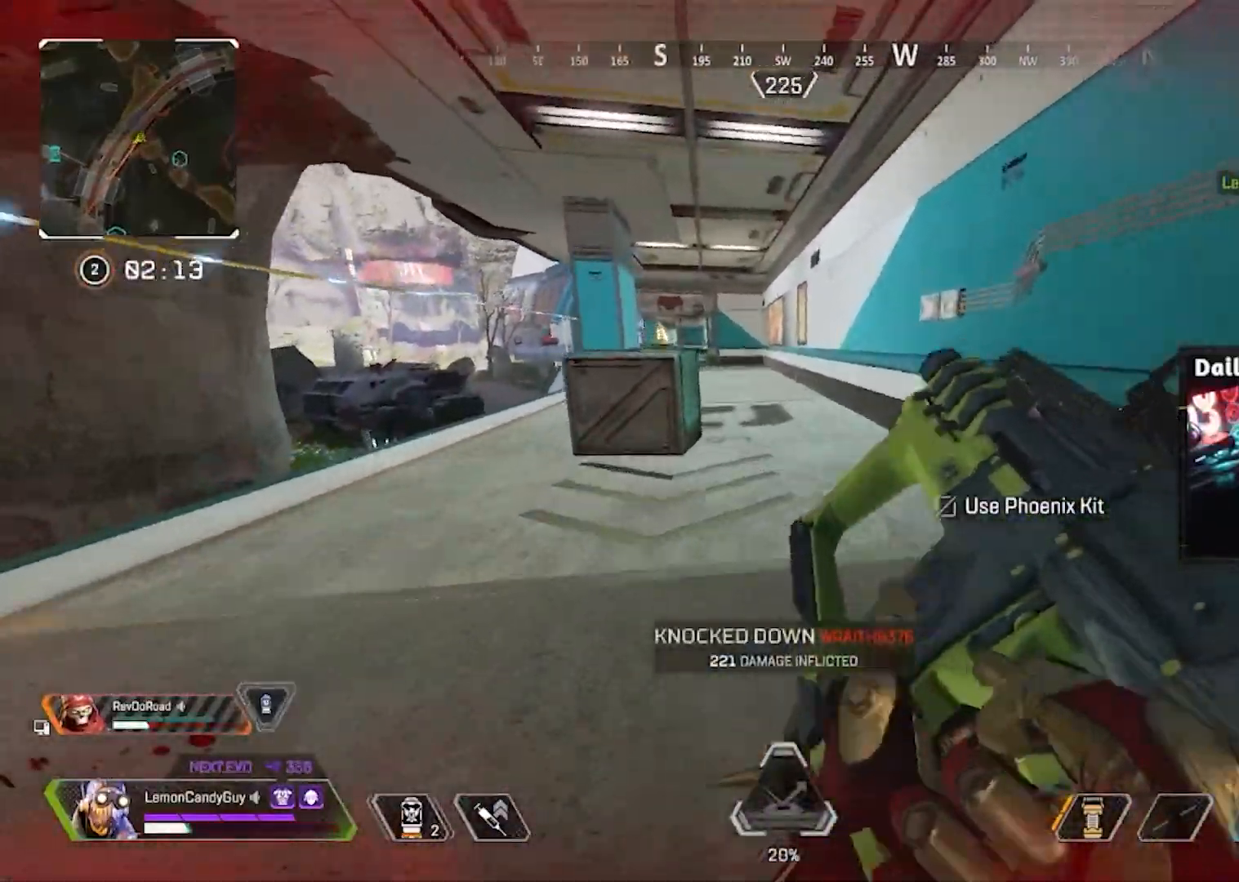
{"keys": ["v"], "mouse": [], "events": [[300, "1", "down"], [367, "1", "up"]]}
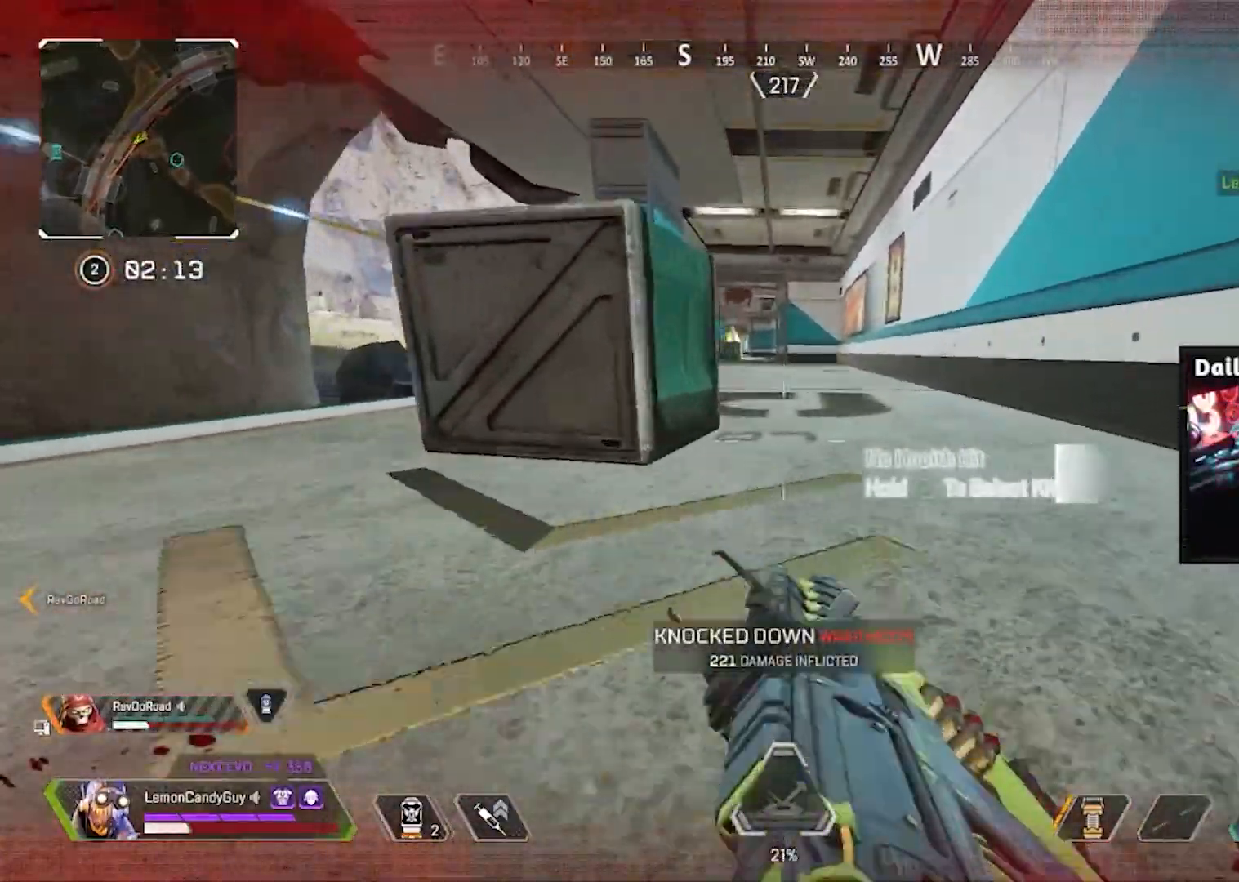
{"keys": ["v"], "mouse": [], "events": [[400, "z", "down"], [500, "z", "up"]]}
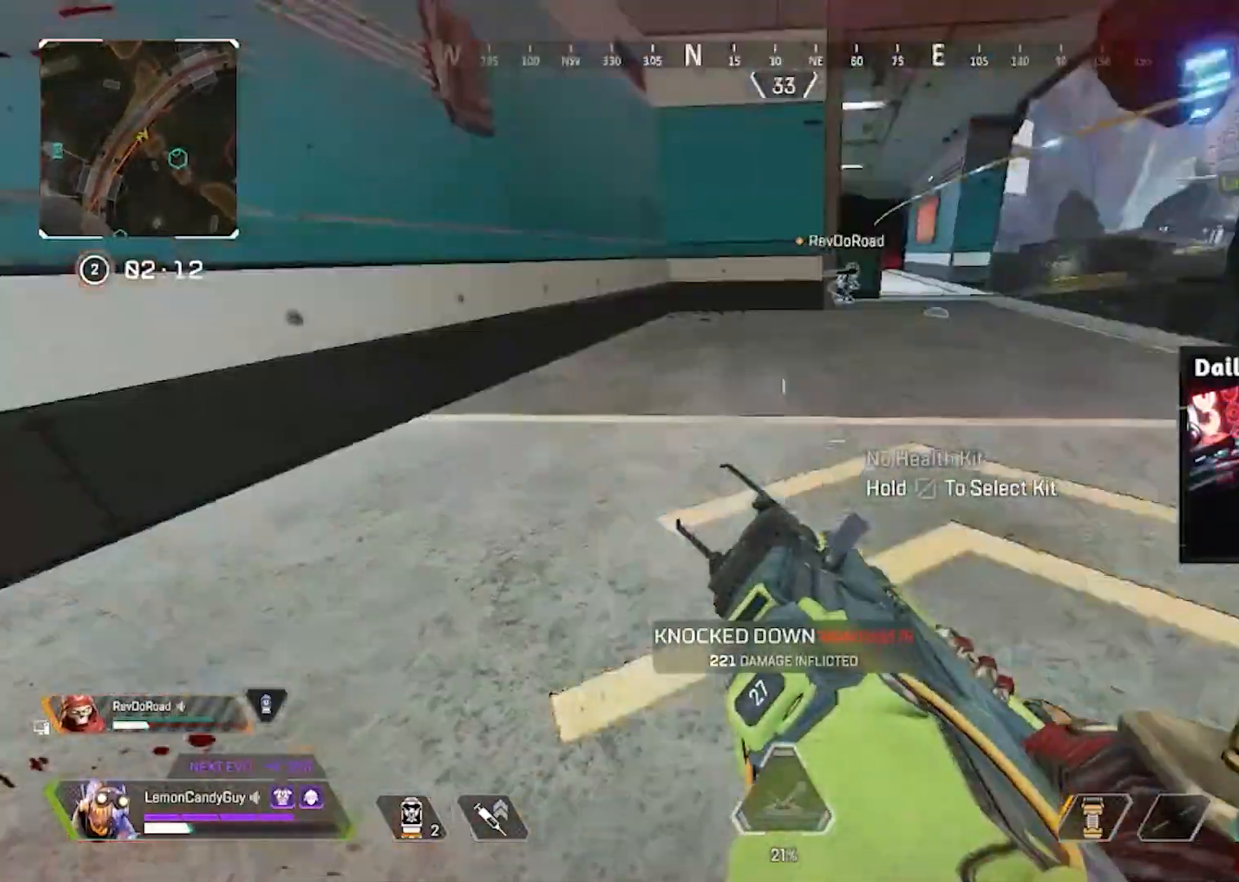
{"keys": ["tab"], "mouse": [], "events": [[117, "v", "up"], [183, "tab", "down"], [233, "w", "down"], [267, "tab", "up"], [317, "w", "up"], [367, "tab", "down"]]}
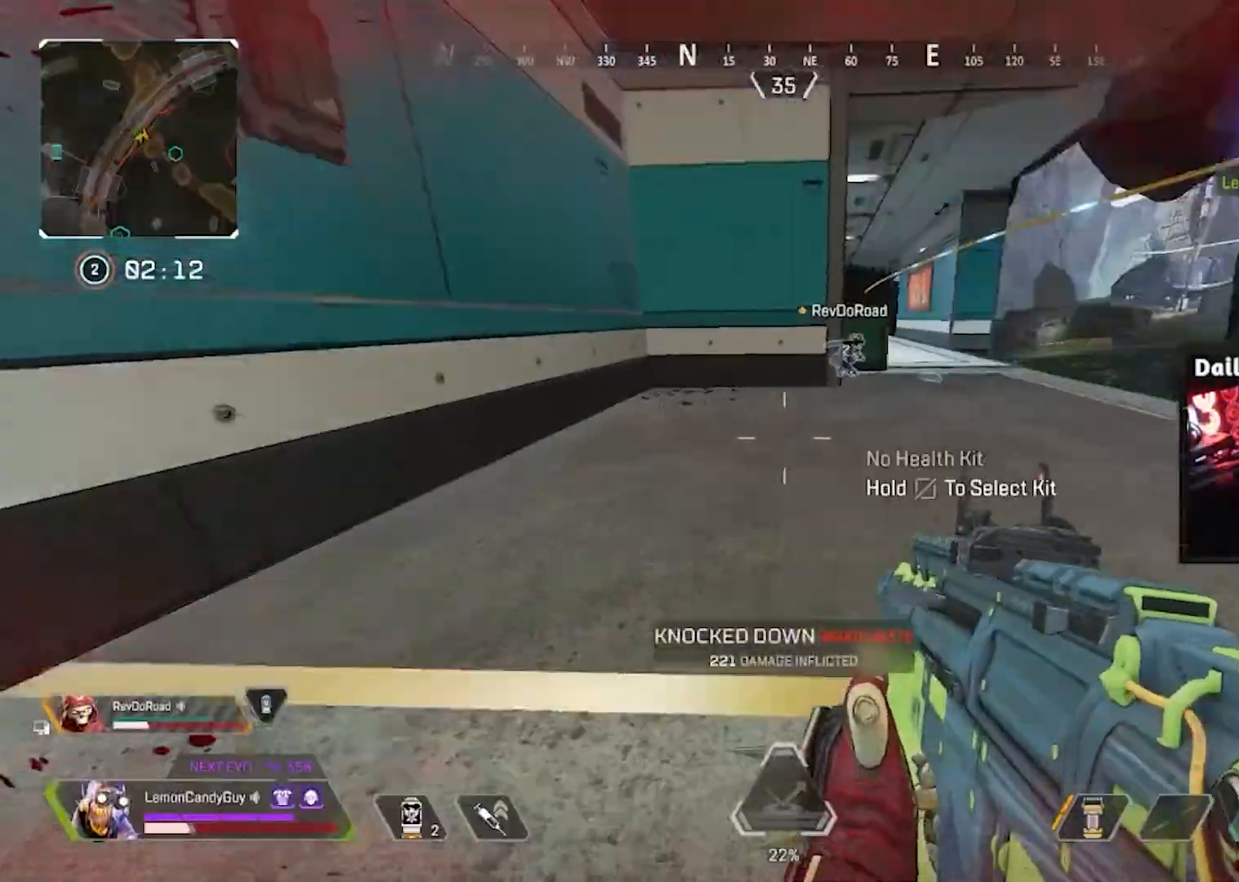
{"keys": ["w"], "mouse": [], "events": [[17, "s", "down"], [17, "tab", "up"], [233, "v", "down"], [317, "4", "down"], [367, "s", "up"], [433, "4", "up"], [450, "w", "down"], [483, "v", "up"]]}
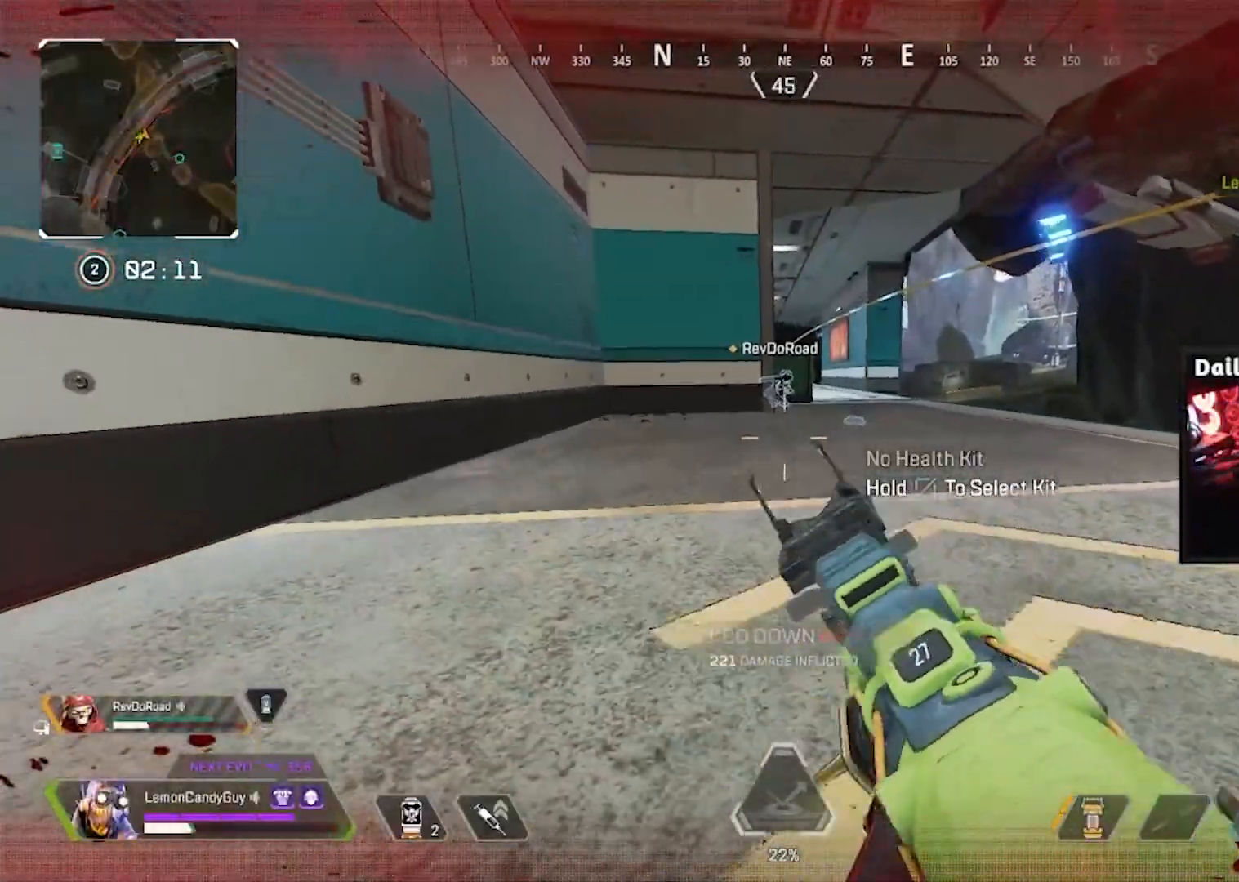
{"keys": ["r", "shift", "w"], "mouse": [], "events": [[67, "a", "down"], [67, "shift", "down"], [117, "3", "down"], [167, "a", "up"], [183, "3", "up"], [483, "r", "down"]]}
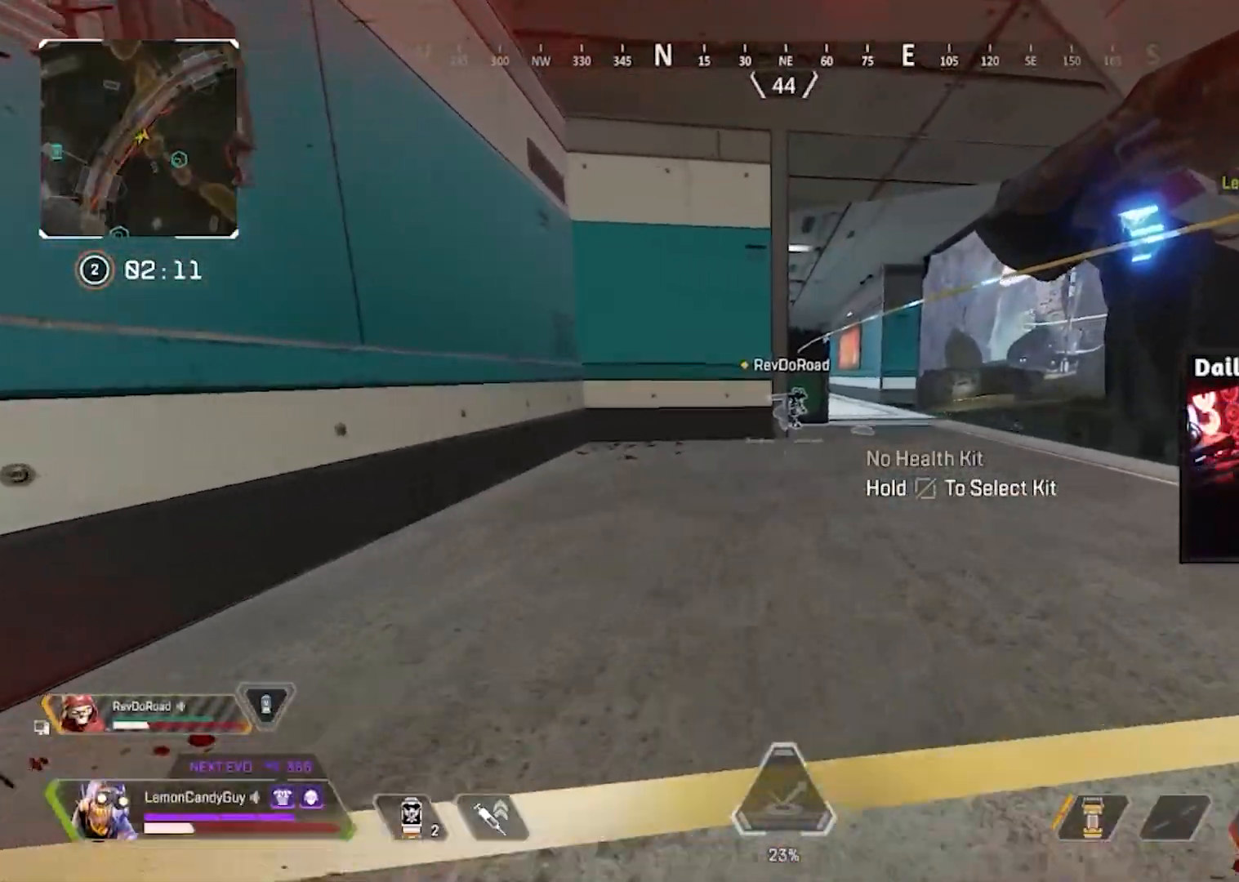
{"keys": ["r", "shift", "w"], "mouse": [], "events": [[50, "r", "up"], [133, "r", "down"], [183, "r", "up"], [283, "r", "down"], [333, "r", "up"], [467, "r", "down"]]}
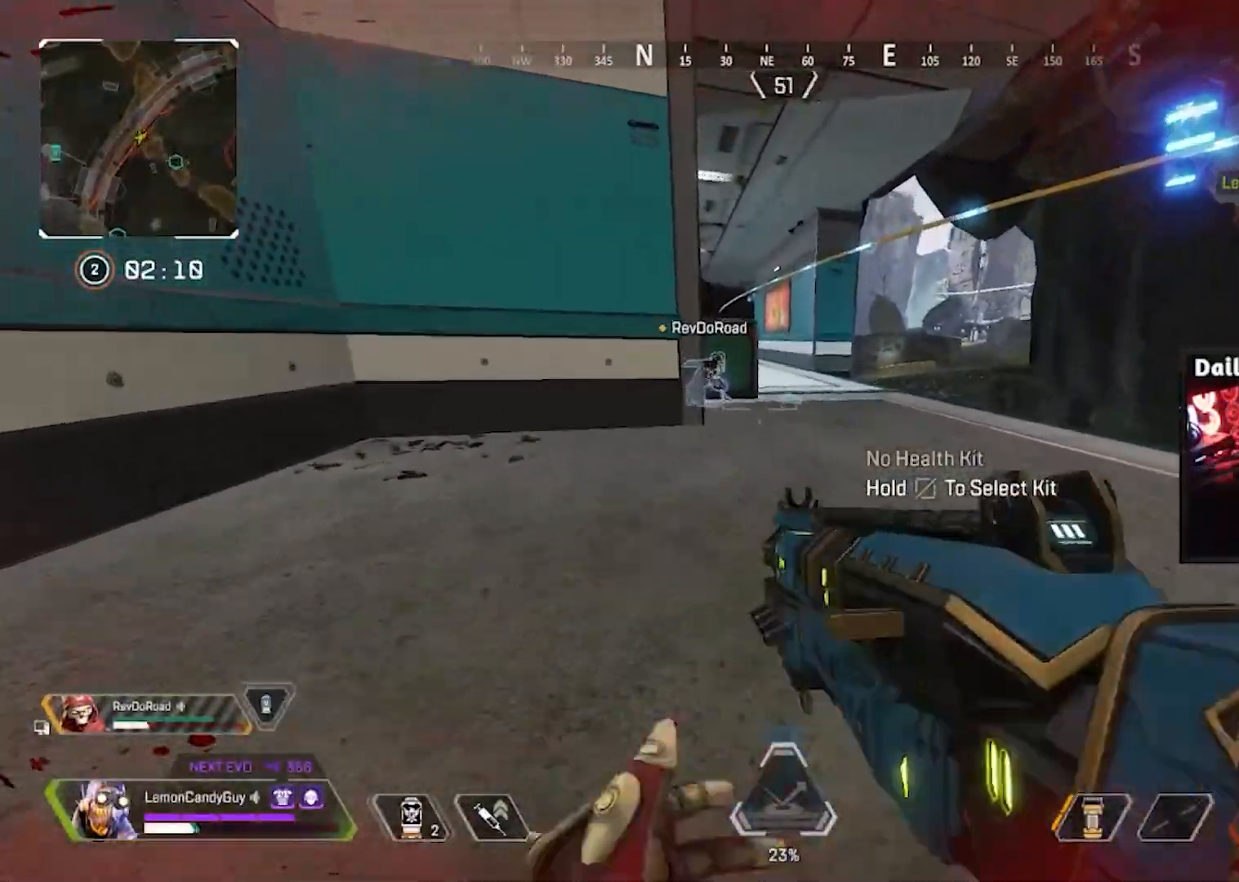
{"keys": ["w"], "mouse": [], "events": [[50, "r", "up"], [483, "shift", "up"]]}
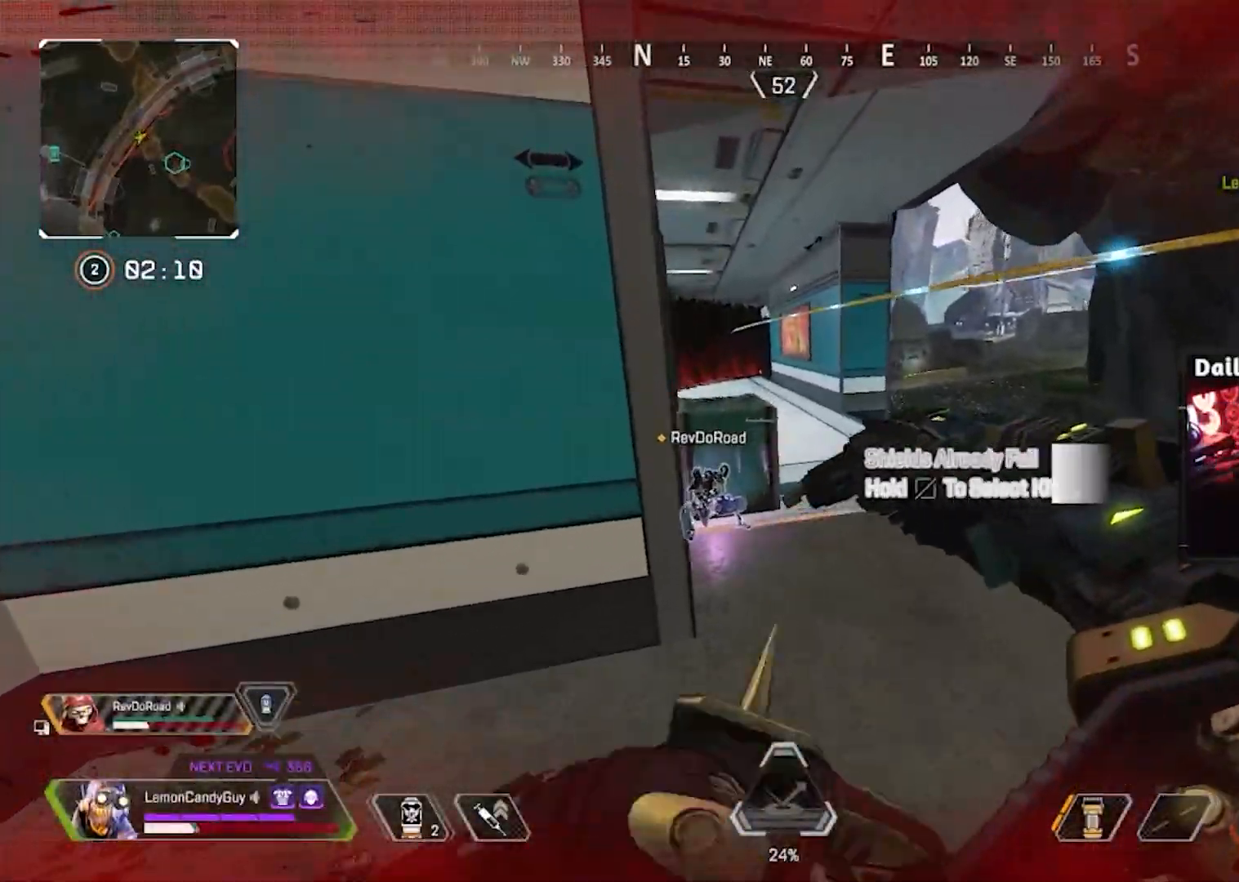
{"keys": ["d", "w"], "mouse": [], "events": [[267, "w", "up"], [400, "d", "down"], [500, "w", "down"]]}
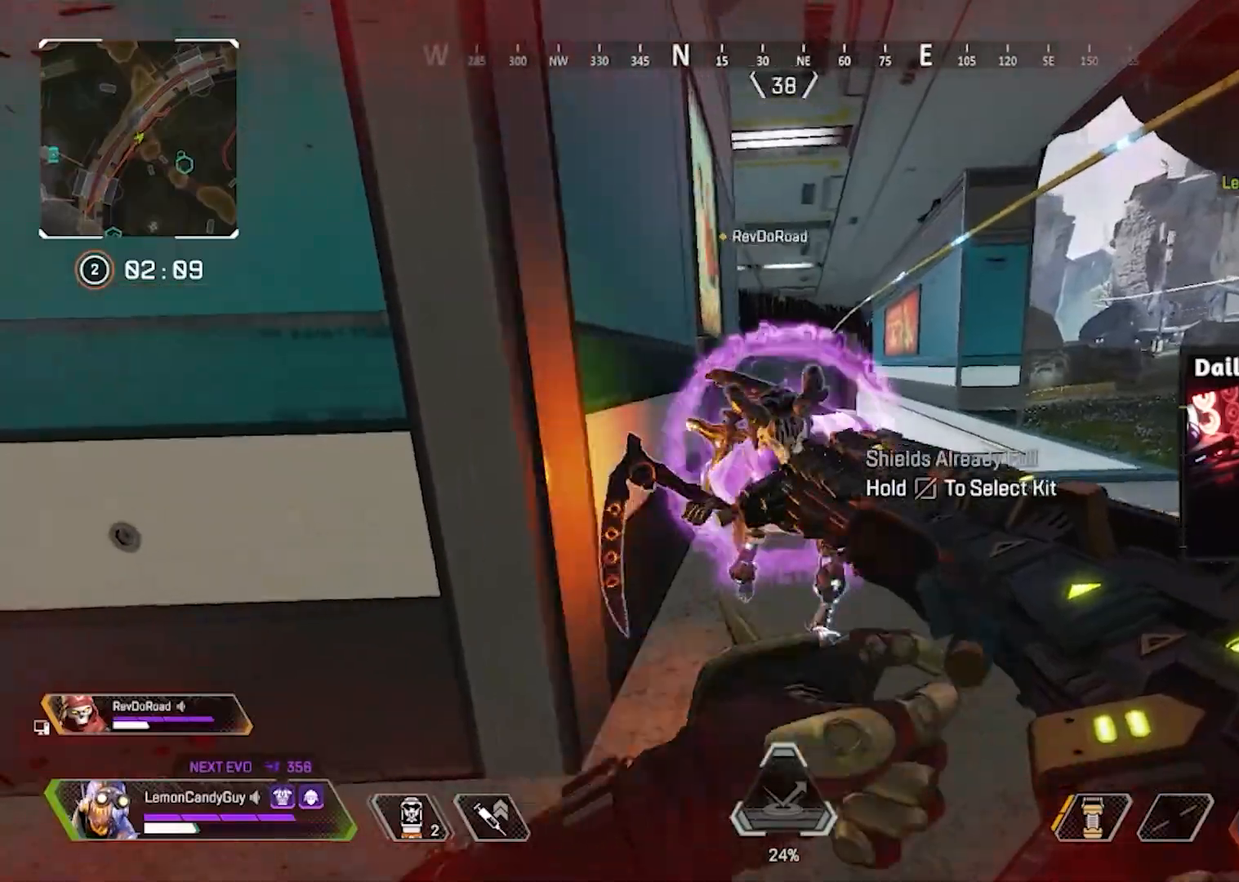
{"keys": ["d", "shift", "w"], "mouse": [], "events": [[33, "shift", "down"]]}
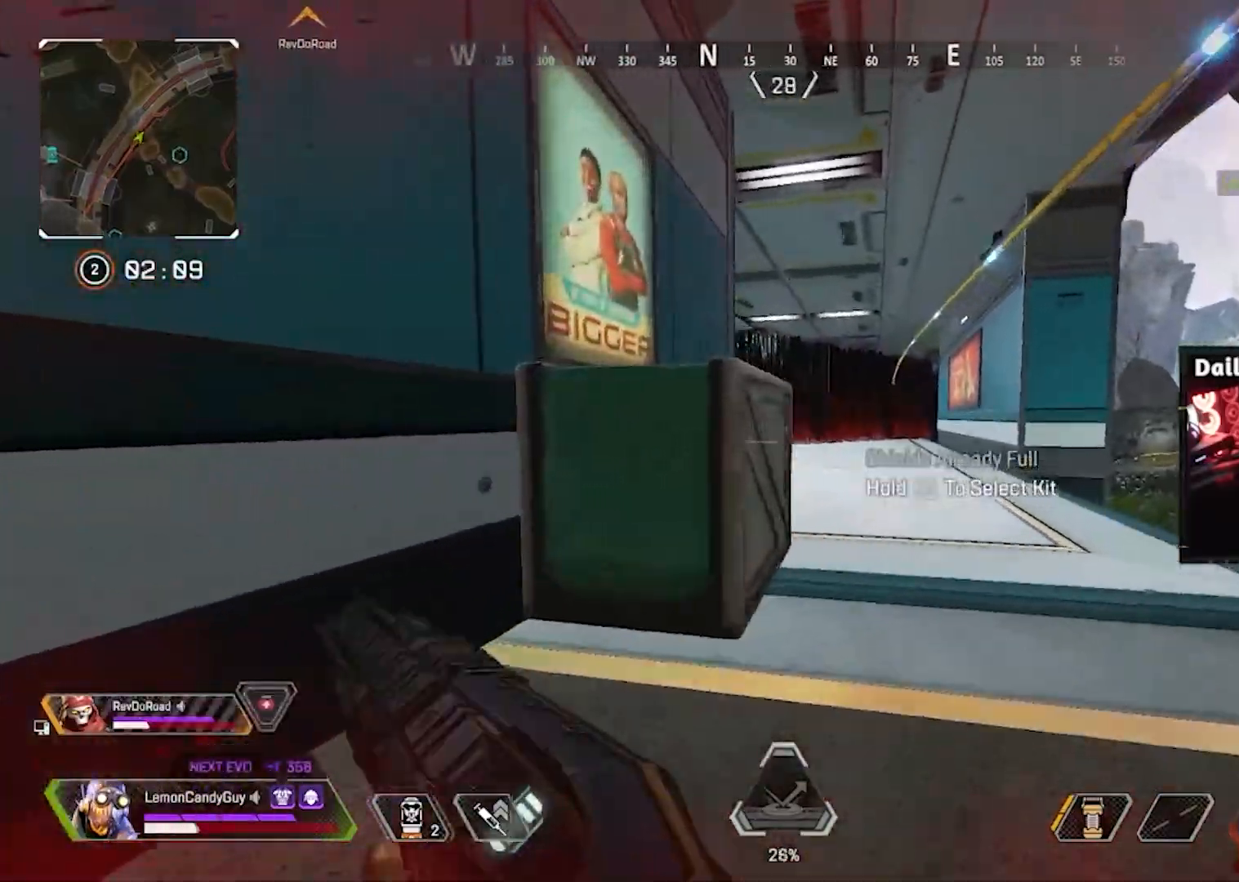
{"keys": [], "mouse": ["right"], "events": [[200, "shift", "up"], [233, "w", "up"], [317, "mouse_right", "down"], [483, "d", "up"]]}
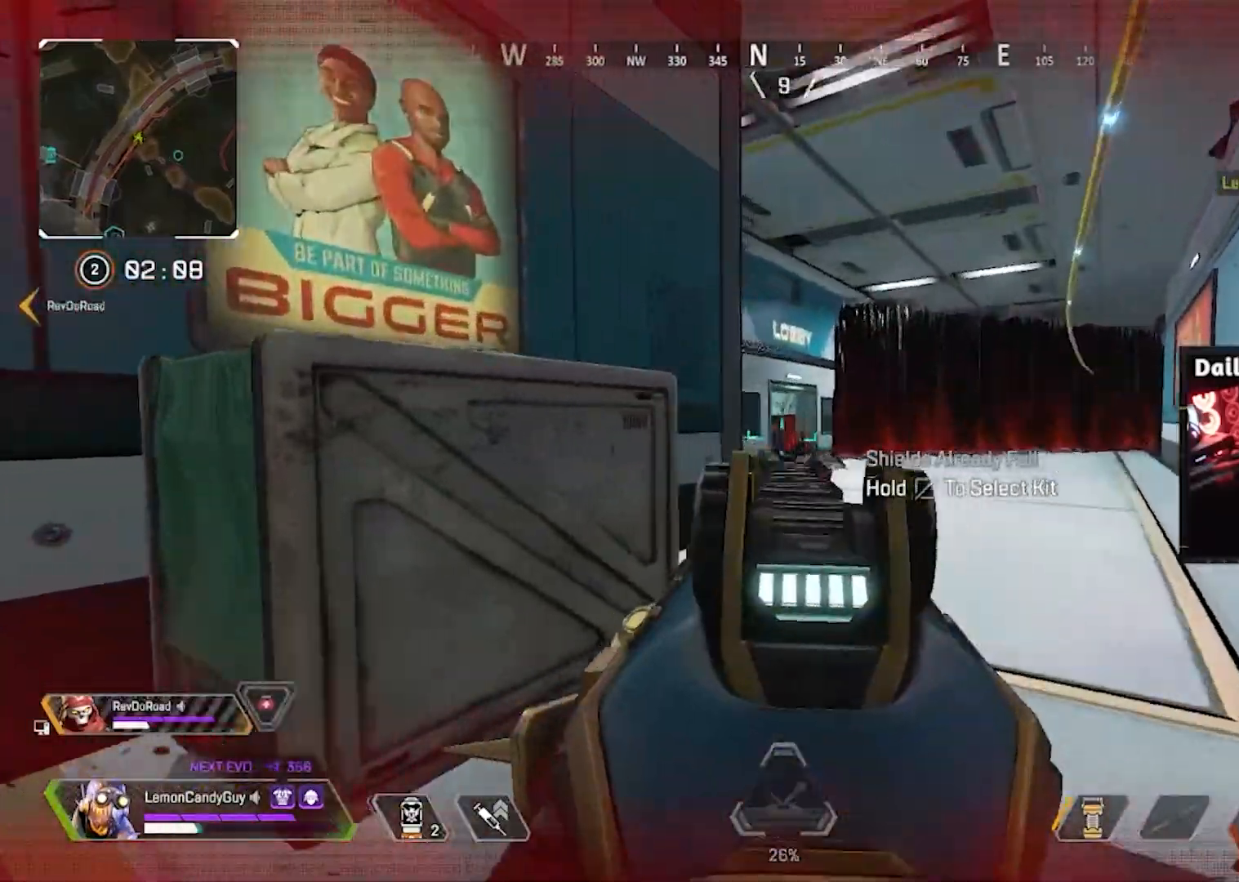
{"keys": ["a", "shift", "w"], "mouse": [], "events": [[50, "a", "down"], [300, "mouse_right", "up"], [350, "shift", "down"], [400, "w", "down"]]}
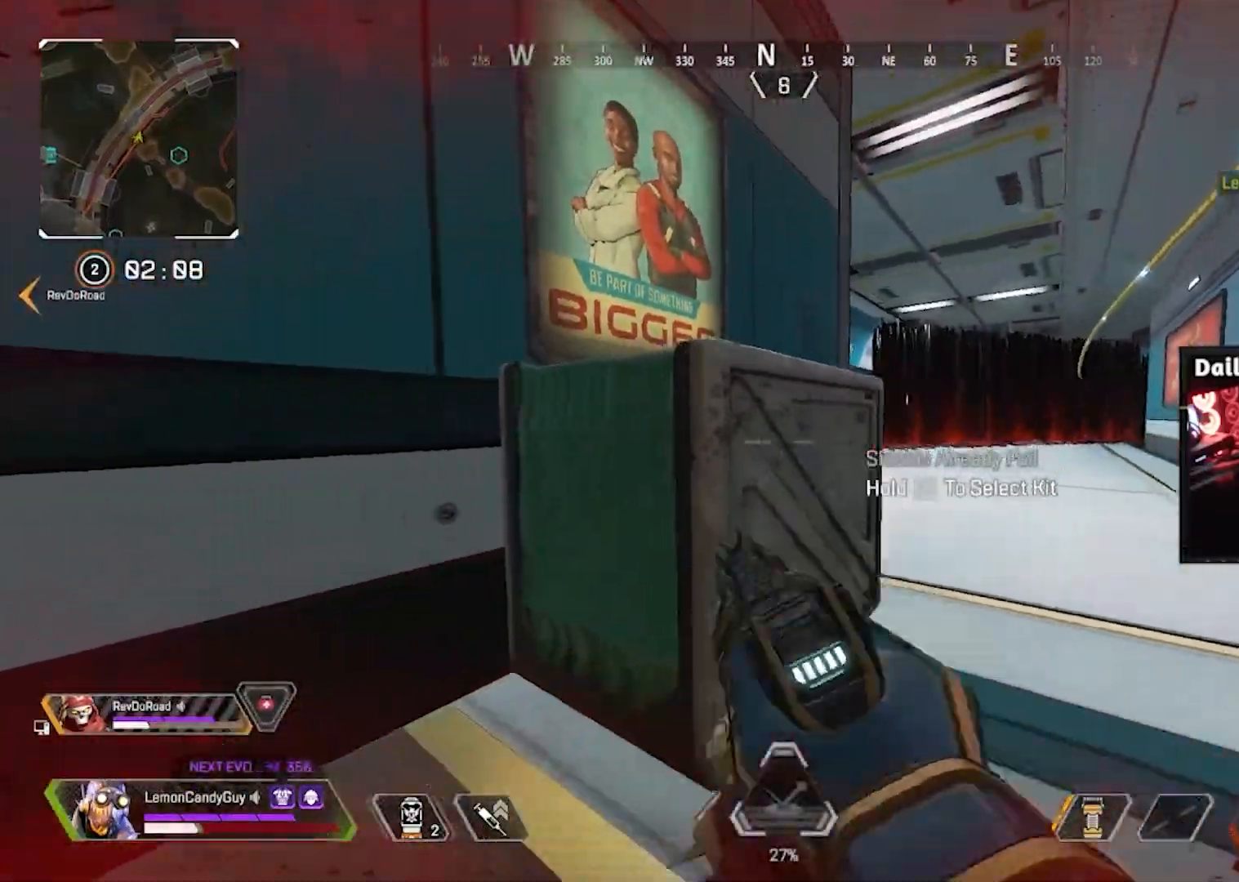
{"keys": ["shift", "w"], "mouse": [], "events": [[133, "a", "up"]]}
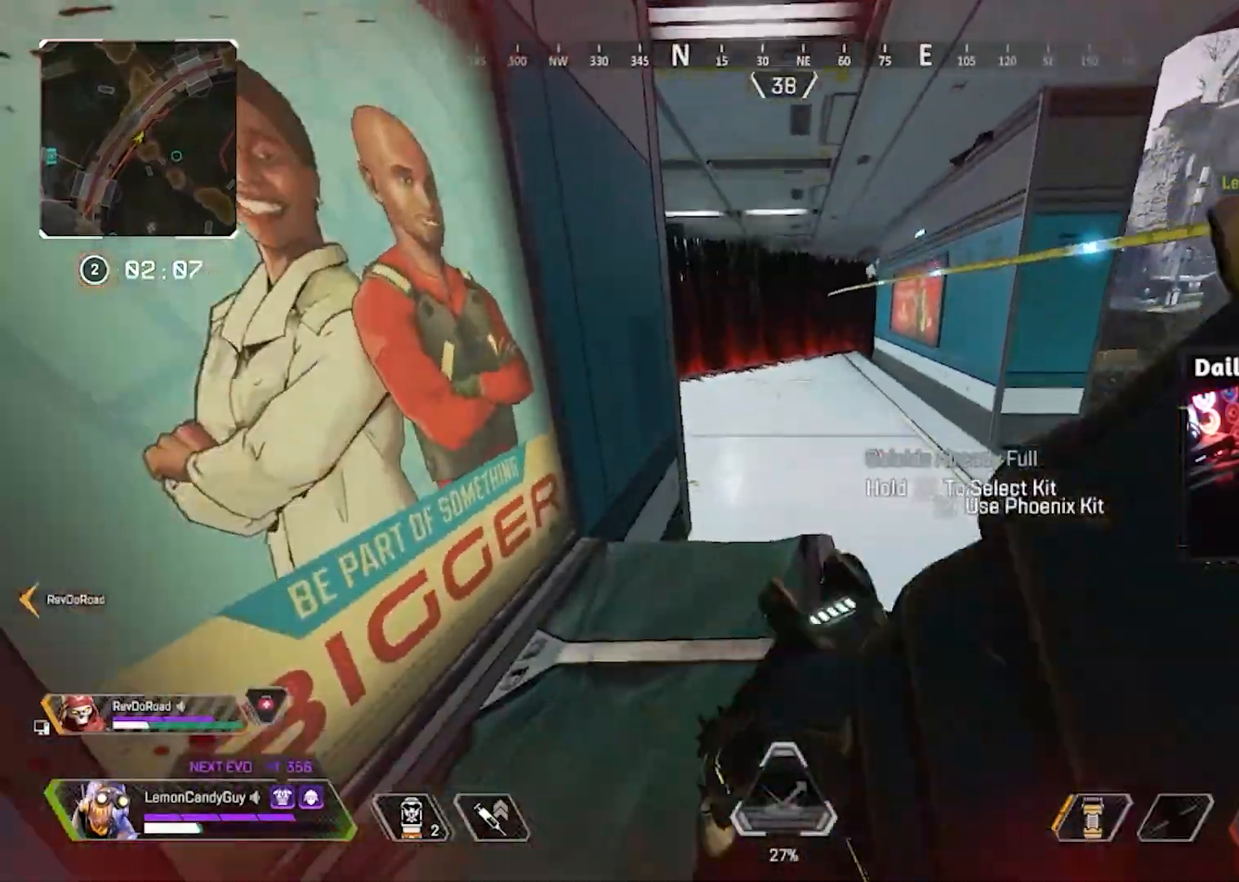
{"keys": ["v"], "mouse": [], "events": [[283, "v", "down"], [300, "space", "down"], [433, "shift", "up"], [433, "space", "up"], [483, "w", "up"]]}
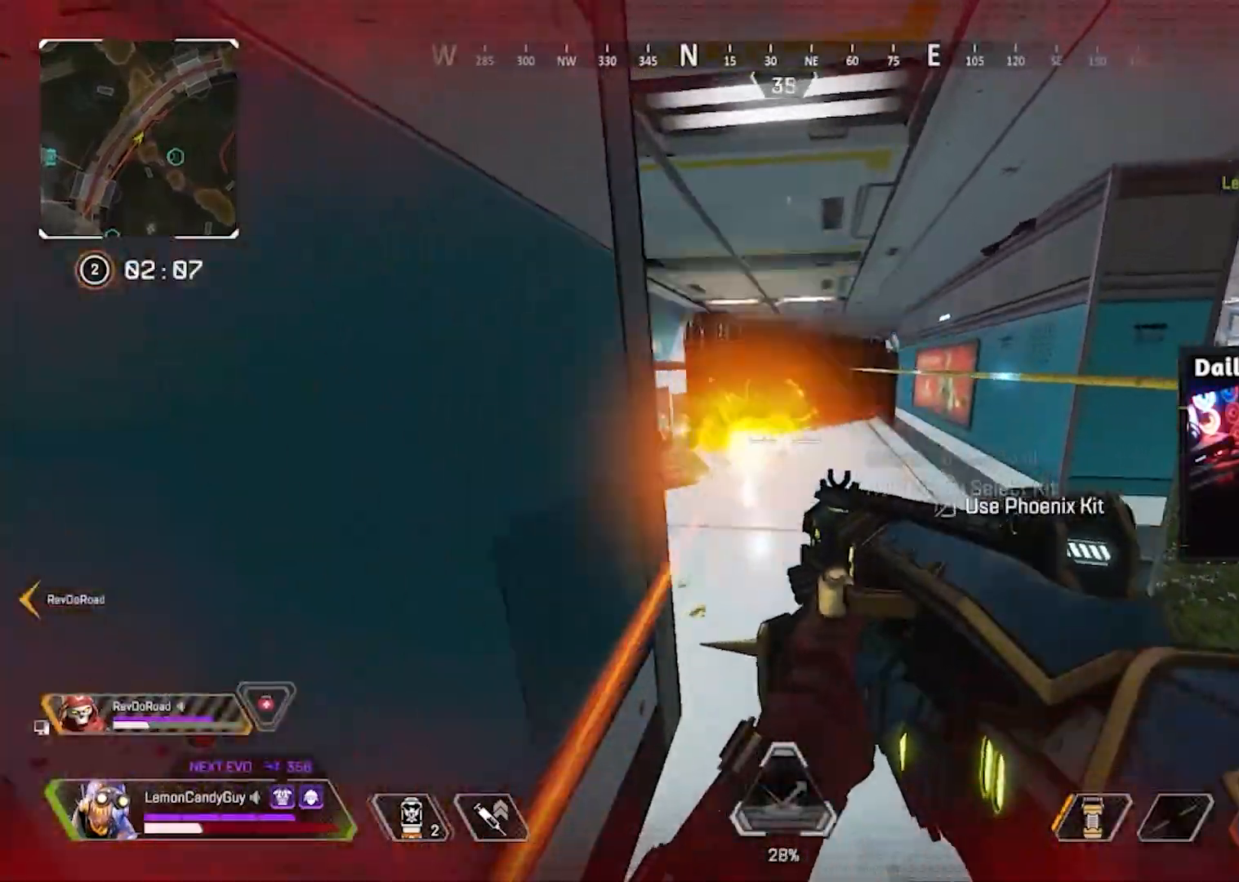
{"keys": ["a", "v"], "mouse": [], "events": [[67, "3", "down"], [167, "3", "up"], [267, "a", "down"]]}
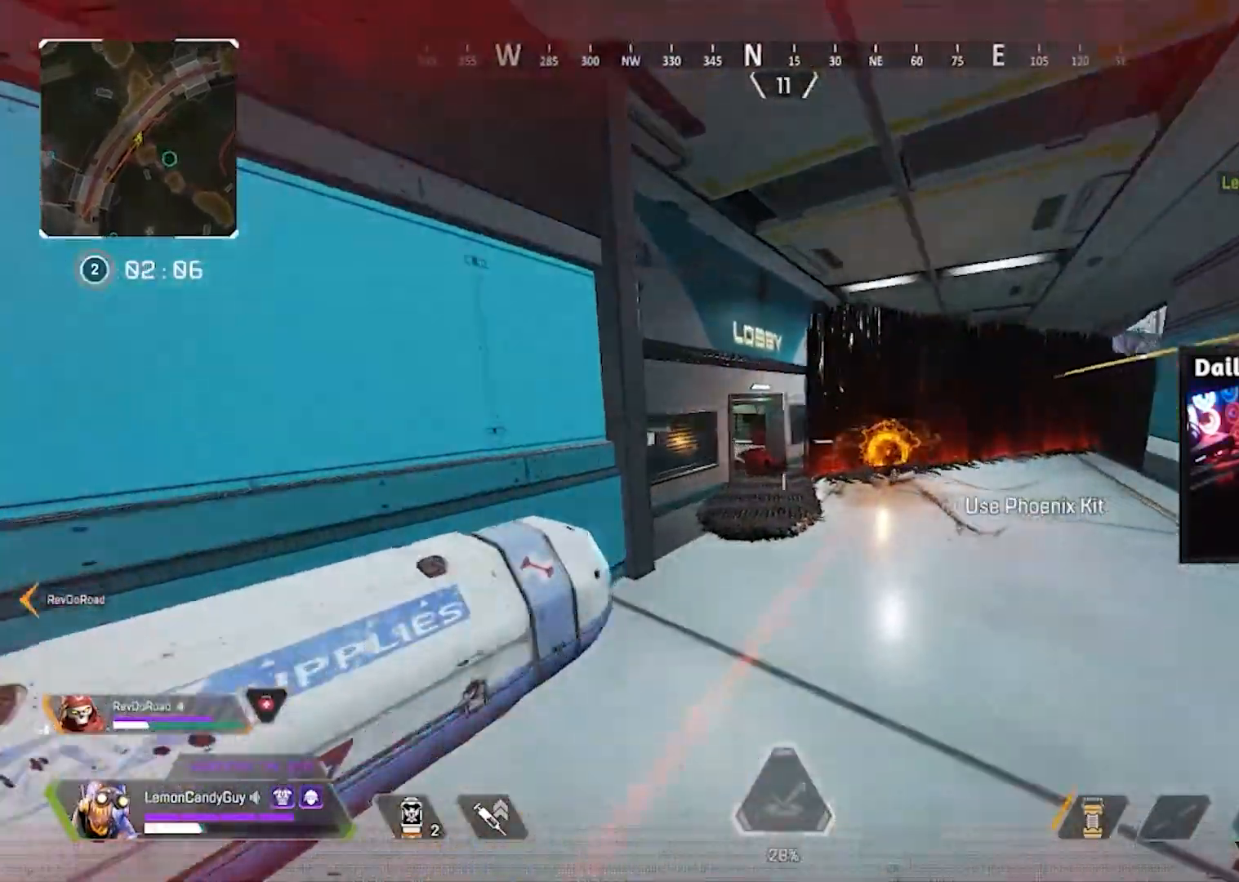
{"keys": ["d"], "mouse": [], "events": [[183, "d", "down"], [233, "a", "up"], [367, "v", "up"]]}
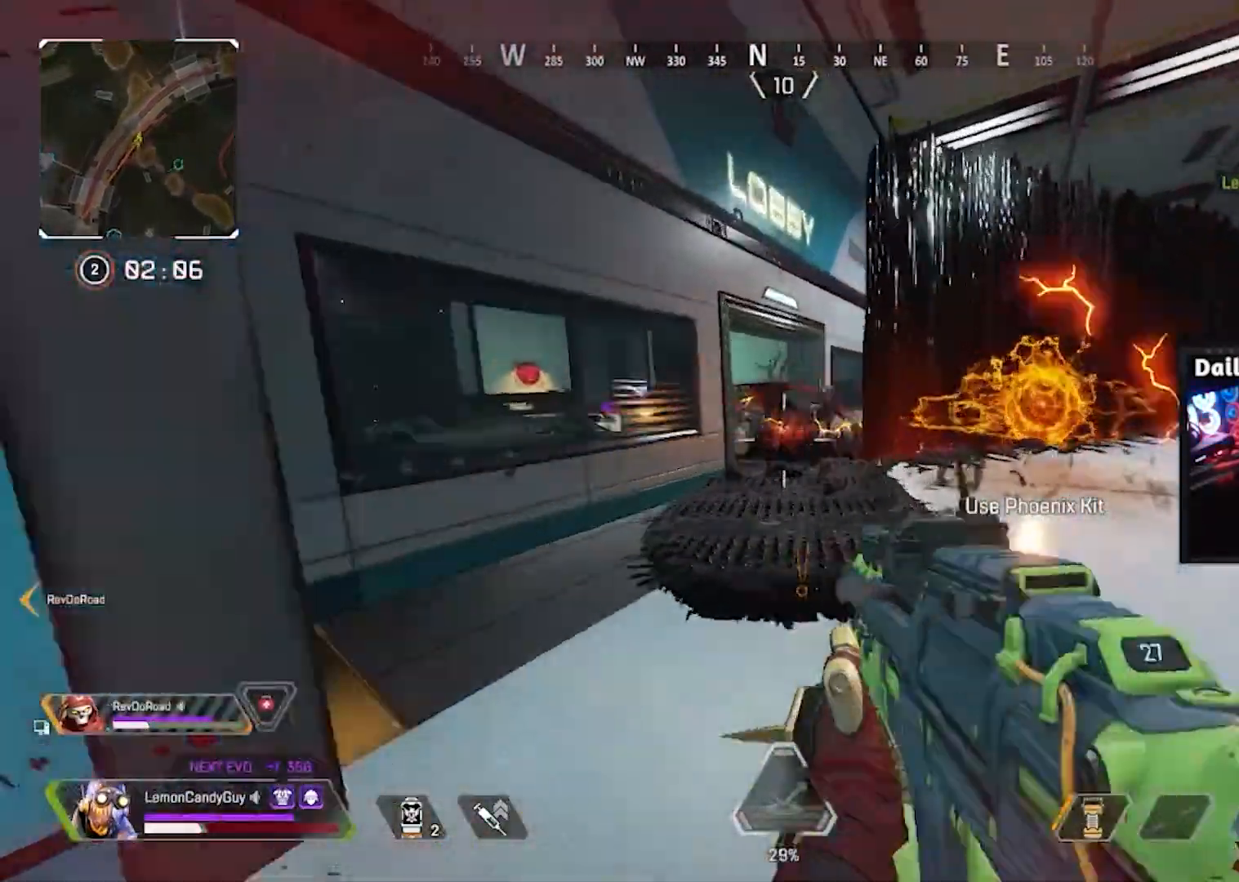
{"keys": ["a"], "mouse": ["left", "right"], "events": [[50, "a", "down"], [50, "s", "down"], [67, "mouse_right", "down"], [83, "mouse_left", "down"], [100, "d", "up"], [500, "s", "up"]]}
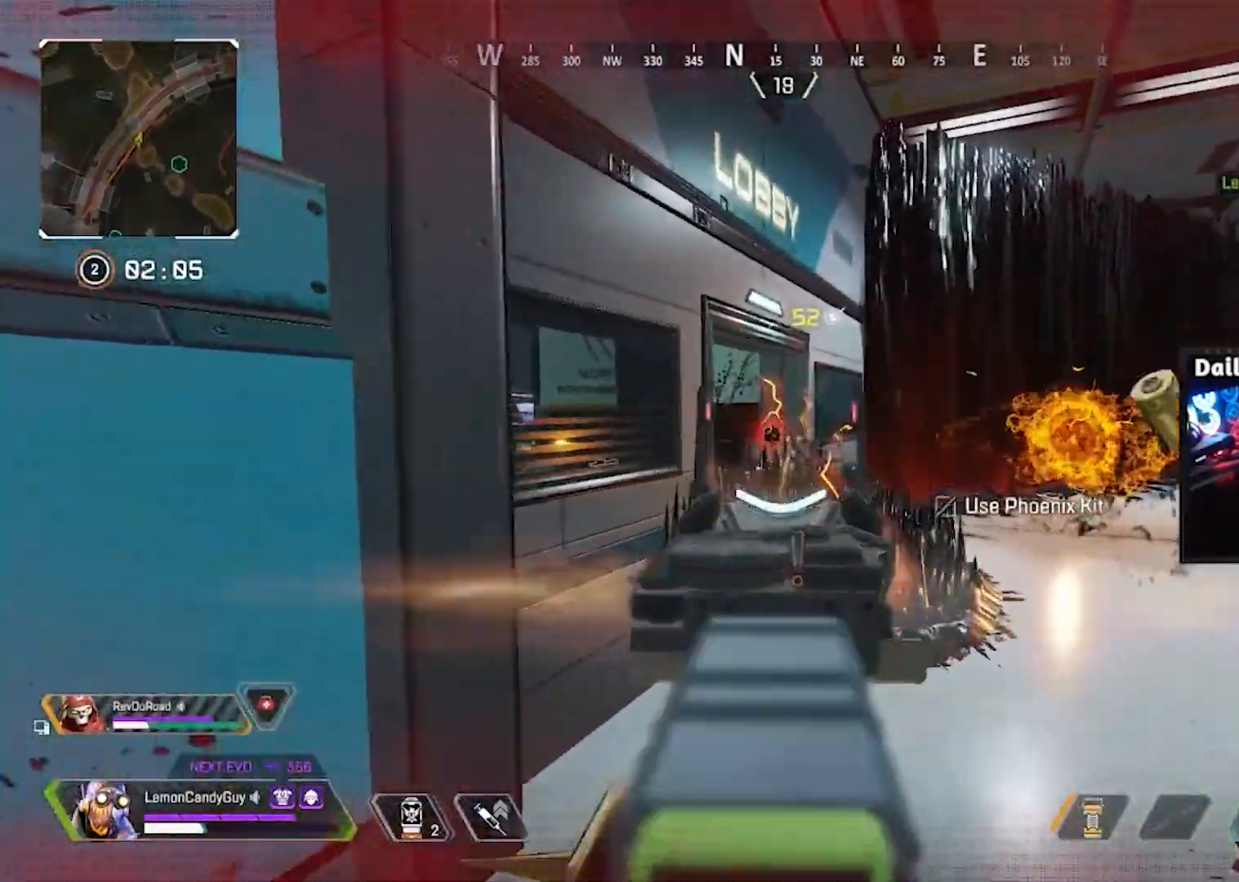
{"keys": ["w"], "mouse": ["left", "right"], "events": [[17, "a", "up"], [117, "d", "down"], [167, "d", "up"], [500, "w", "down"]]}
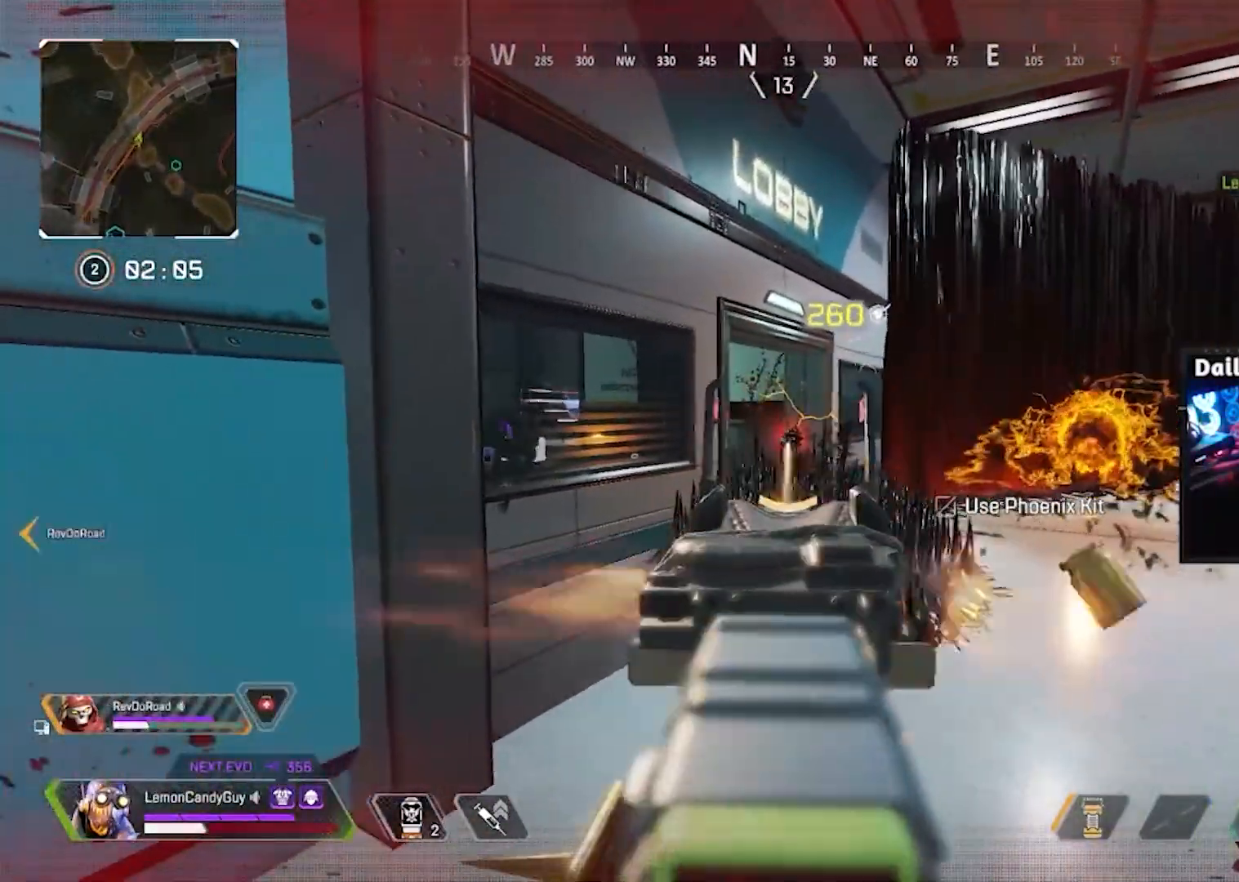
{"keys": ["a", "r"], "mouse": [], "events": [[133, "a", "down"], [283, "w", "up"], [417, "r", "down"], [467, "mouse_left", "up"], [467, "mouse_right", "up"]]}